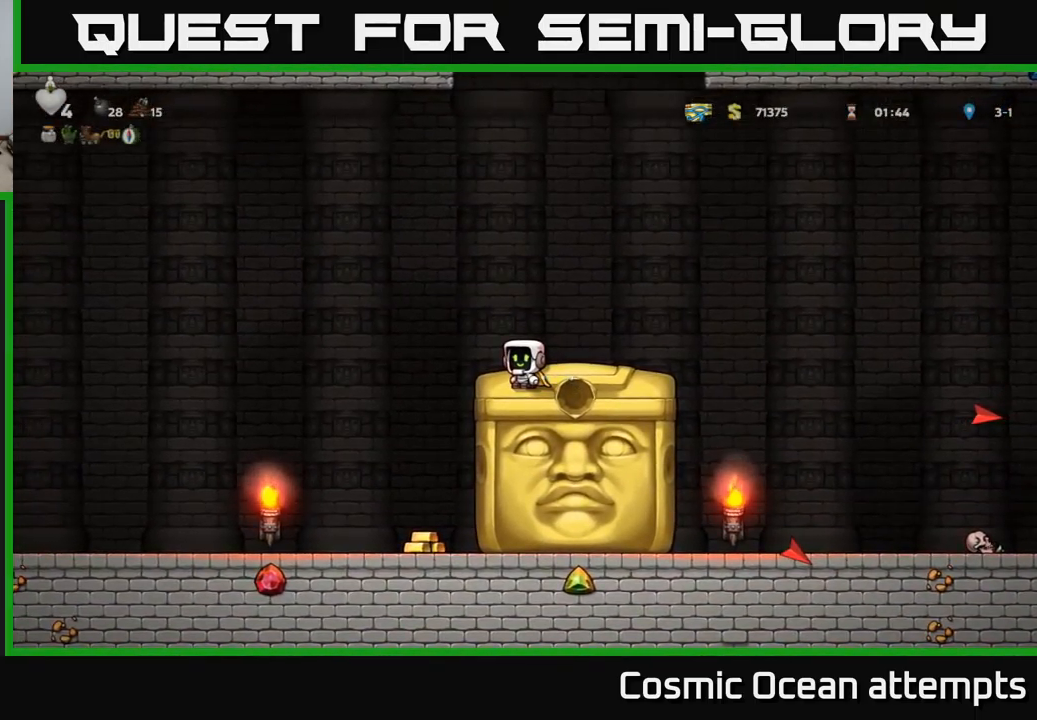
Gameplay with a controller (Xbox layout); each line is a JSON object with the inputs held at the frame after it. "events" lists button and stick changes between this image and that frame as [ms after this image, input, new state], when the widget could be followed in between. Not read: right_stick.
{"buttons": [], "left_stick": "center", "events": [[250, "DPAD_RIGHT", "down"], [500, "DPAD_RIGHT", "up"]]}
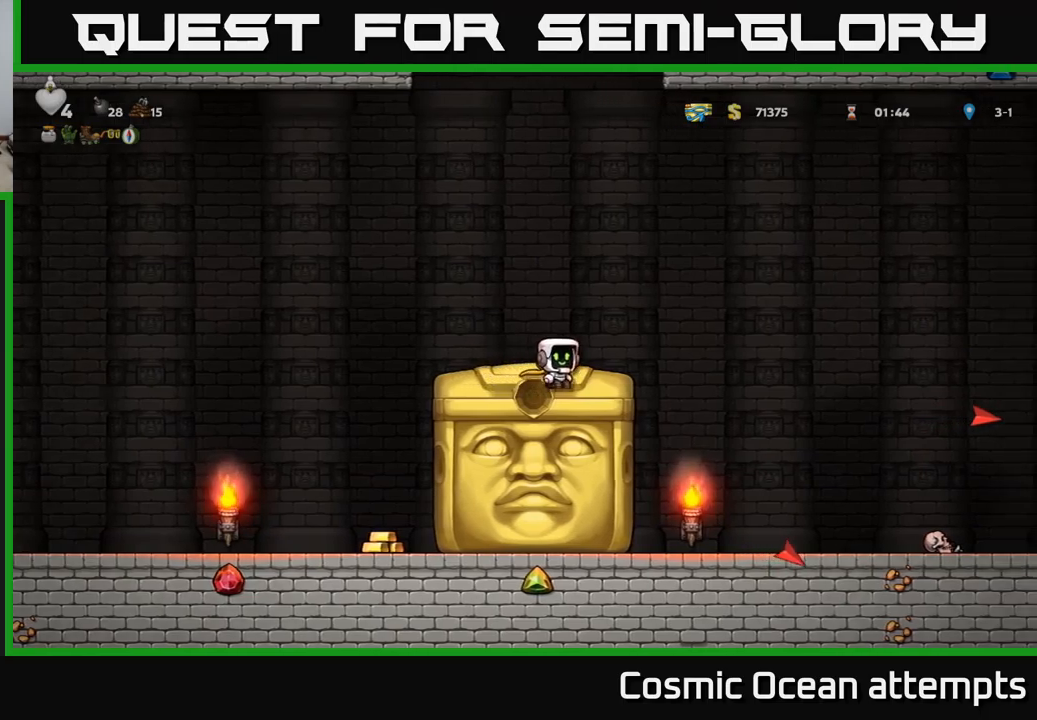
{"buttons": ["DPAD_RIGHT"], "left_stick": "center", "events": [[134, "DPAD_LEFT", "down"], [184, "DPAD_LEFT", "up"], [434, "DPAD_RIGHT", "down"]]}
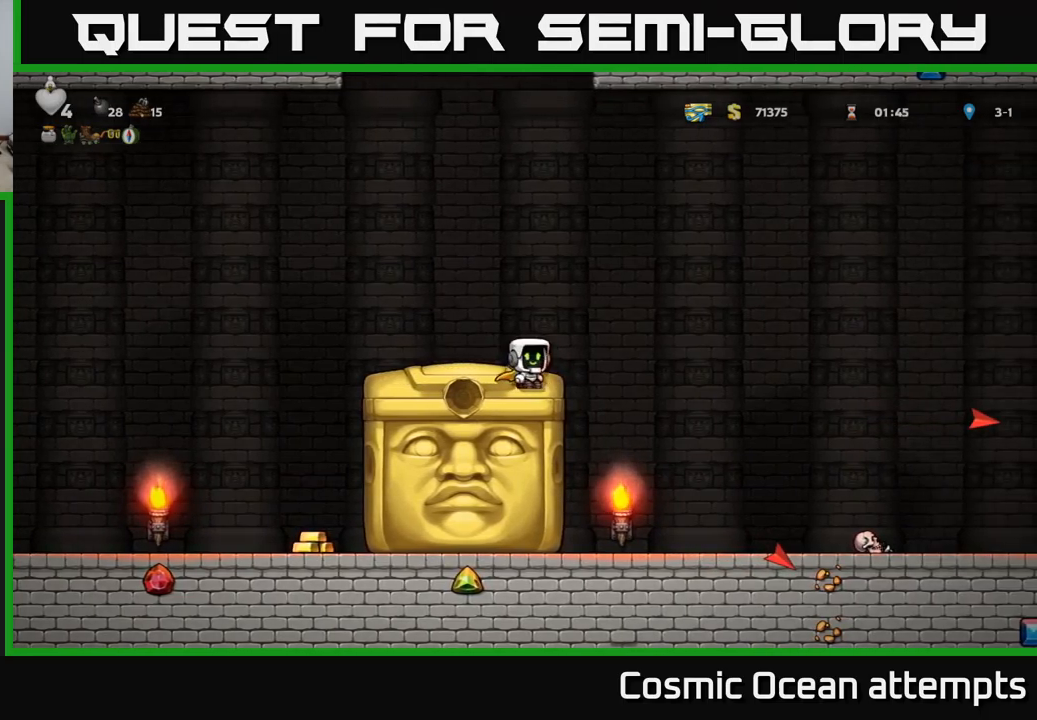
{"buttons": ["A", "DPAD_LEFT"], "left_stick": "center", "events": [[17, "A", "down"], [134, "A", "up"], [250, "DPAD_RIGHT", "up"], [284, "A", "down"], [284, "DPAD_LEFT", "down"]]}
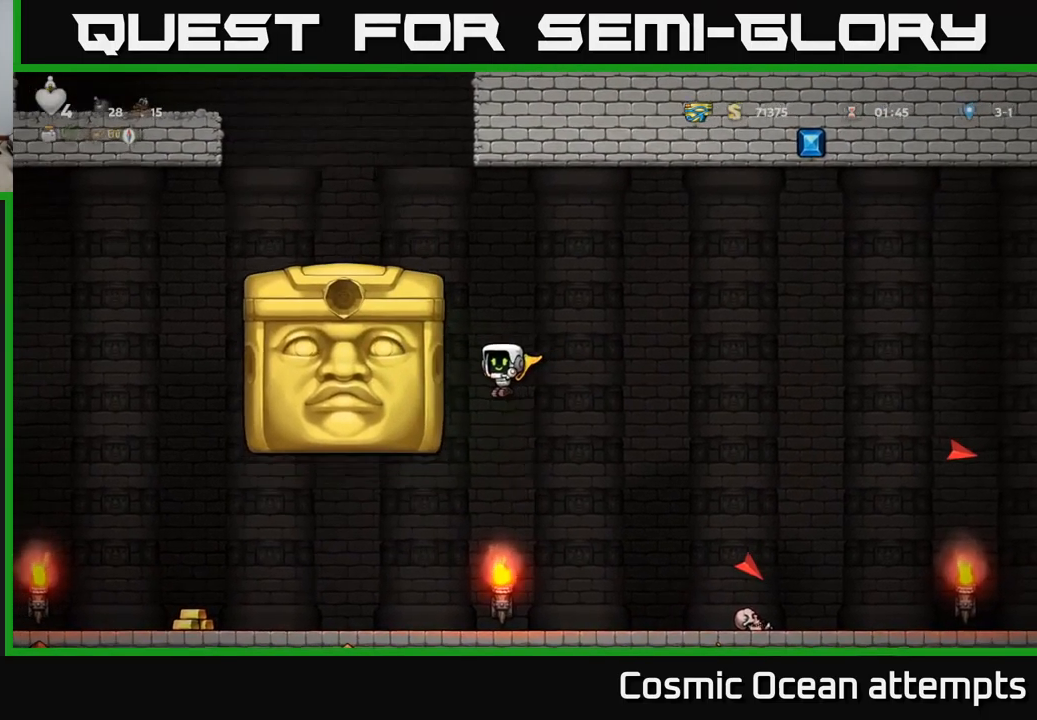
{"buttons": ["A", "DPAD_LEFT"], "left_stick": "center", "events": []}
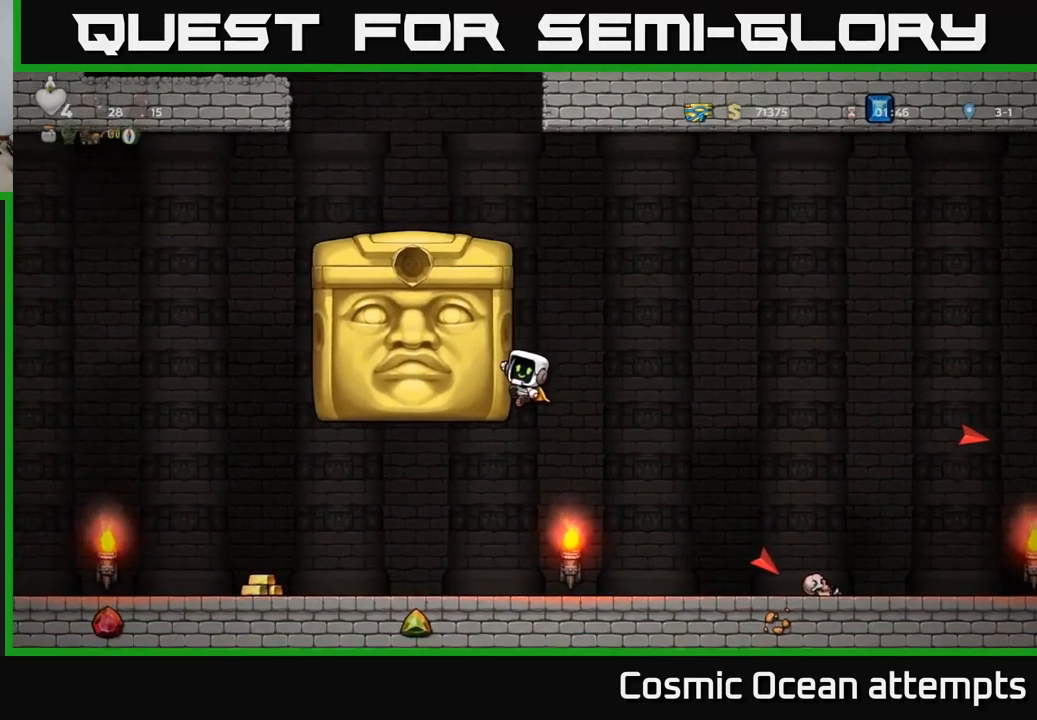
{"buttons": ["A", "DPAD_LEFT"], "left_stick": "center", "events": [[217, "A", "up"], [284, "A", "down"]]}
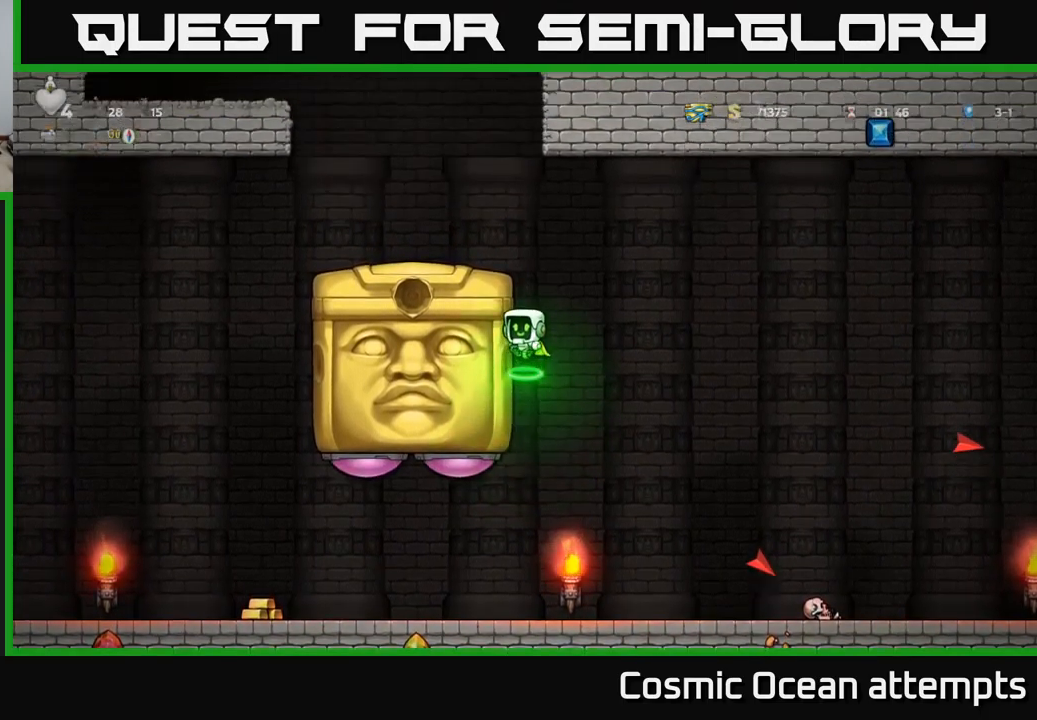
{"buttons": ["DPAD_LEFT"], "left_stick": "center", "events": [[50, "A", "up"]]}
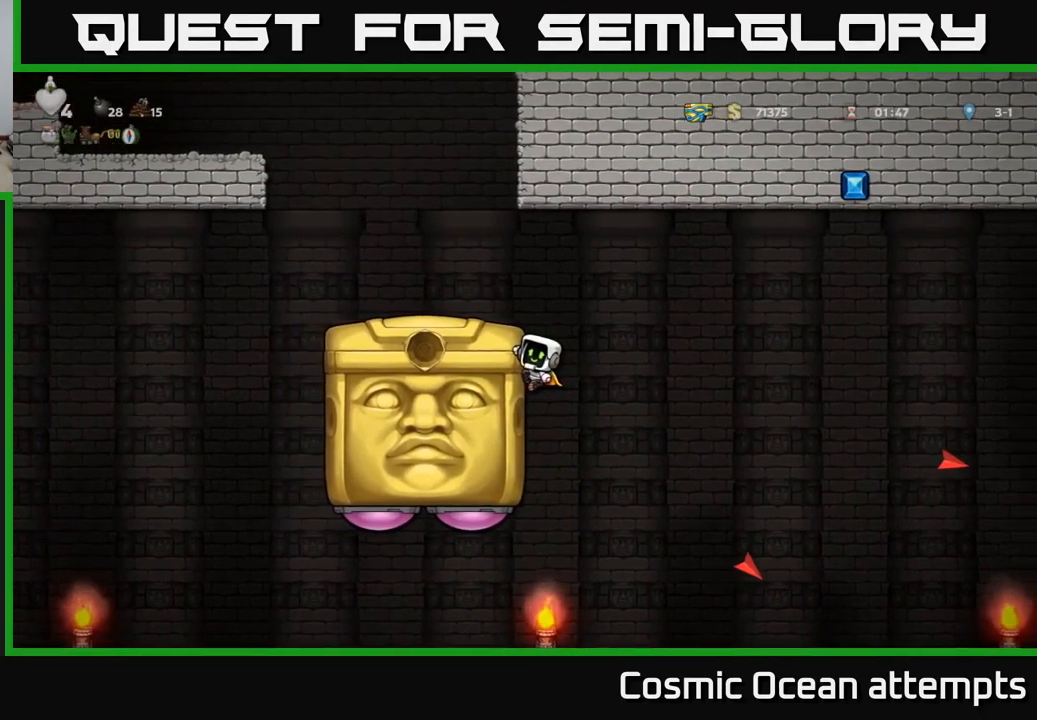
{"buttons": ["DPAD_LEFT"], "left_stick": "center", "events": []}
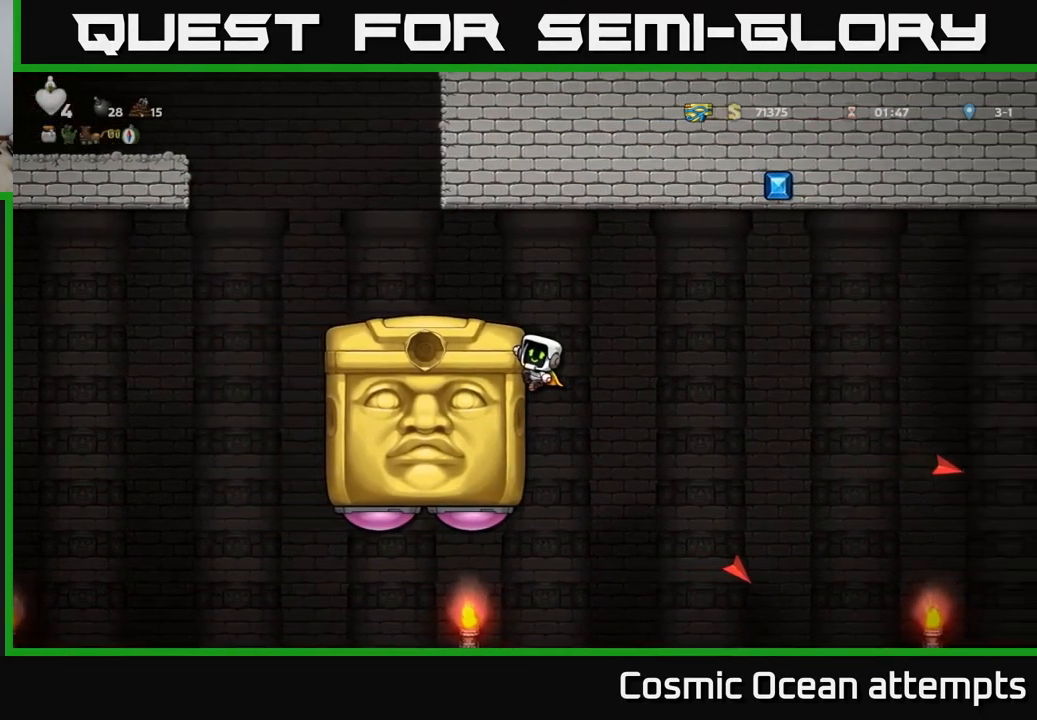
{"buttons": ["DPAD_RIGHT"], "left_stick": "center", "events": [[167, "DPAD_LEFT", "up"], [184, "DPAD_RIGHT", "down"], [200, "A", "down"], [384, "A", "up"]]}
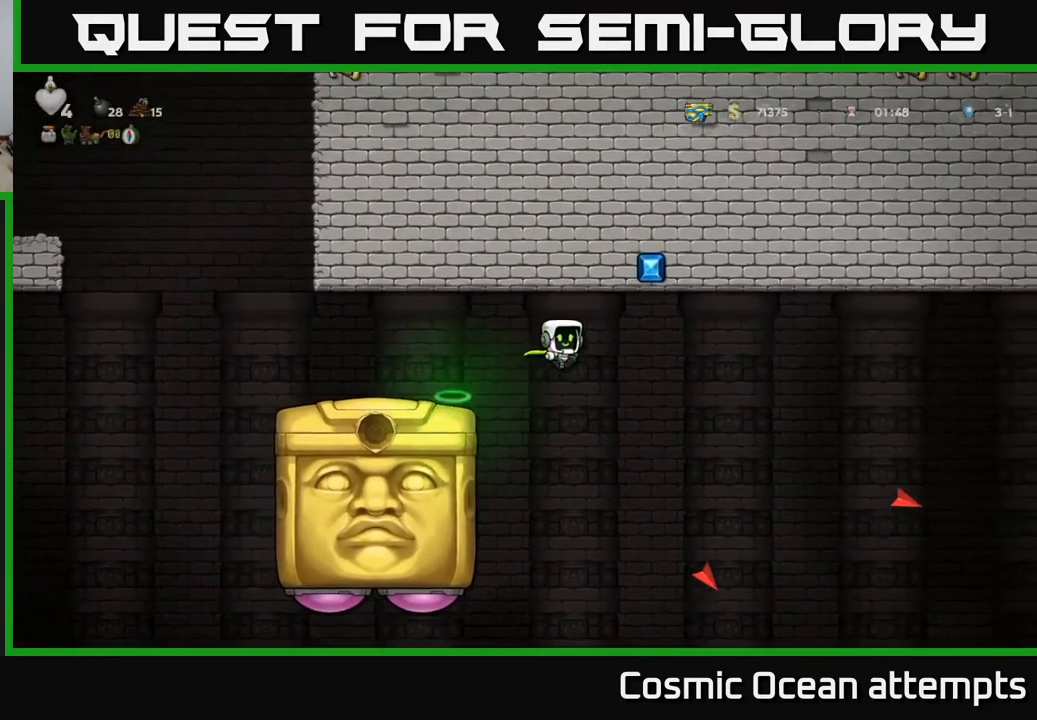
{"buttons": ["A", "DPAD_RIGHT"], "left_stick": "center", "events": [[300, "A", "down"]]}
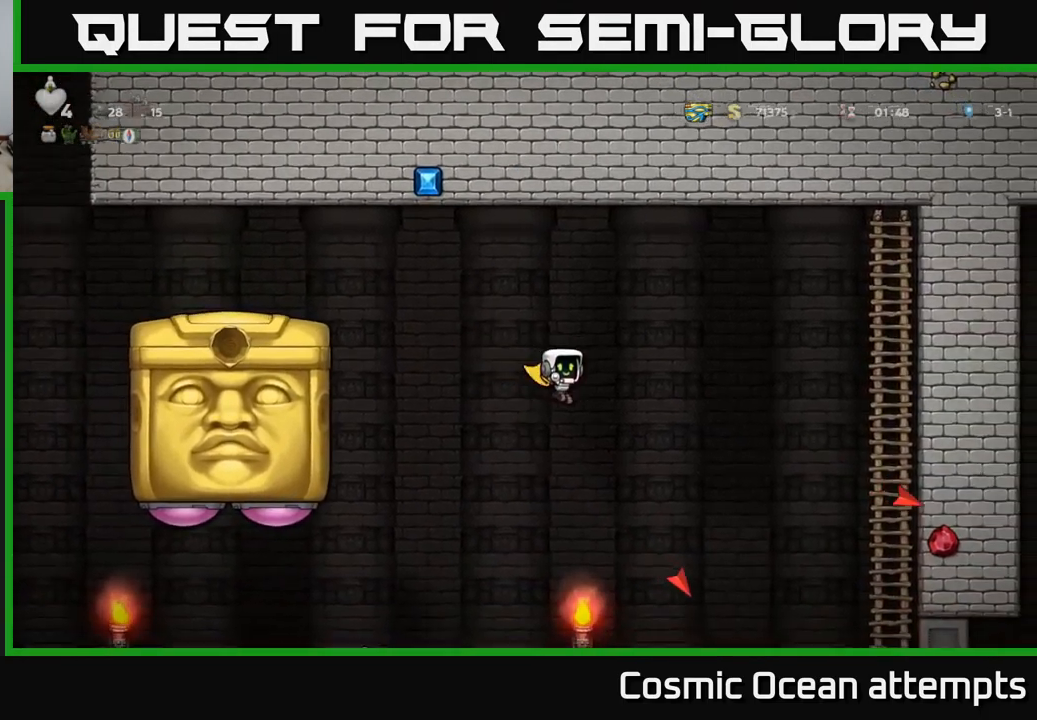
{"buttons": ["A", "DPAD_RIGHT"], "left_stick": "center", "events": []}
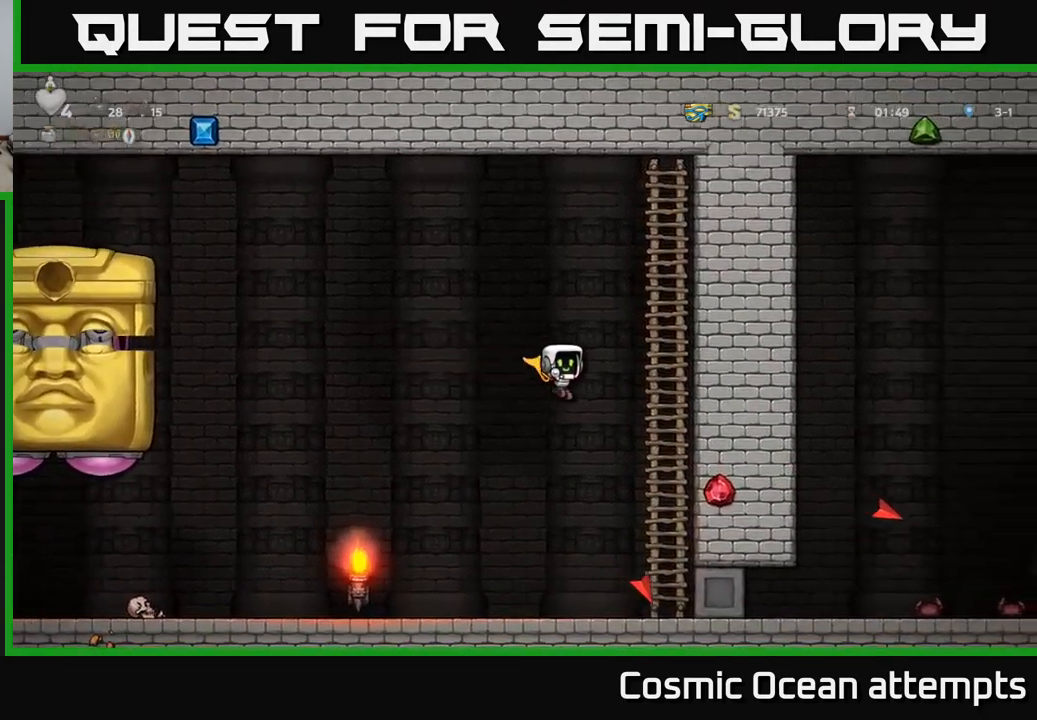
{"buttons": ["DPAD_UP"], "left_stick": "center", "events": [[167, "DPAD_UP", "down"], [184, "DPAD_RIGHT", "up"], [200, "A", "up"]]}
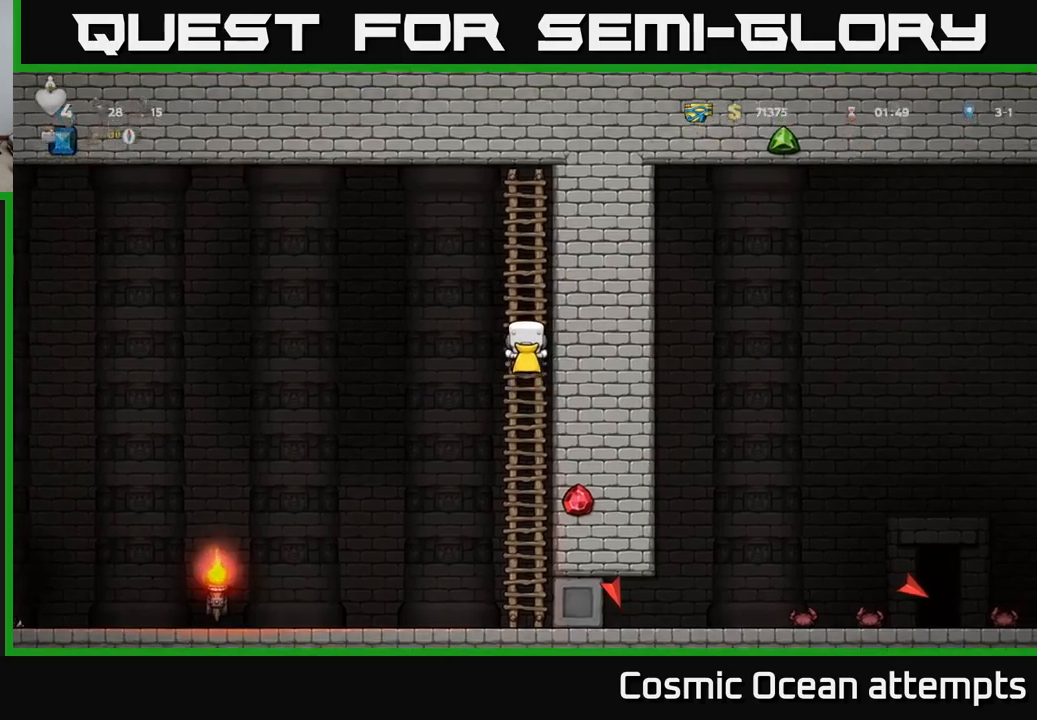
{"buttons": [], "left_stick": "center", "events": [[367, "DPAD_UP", "up"]]}
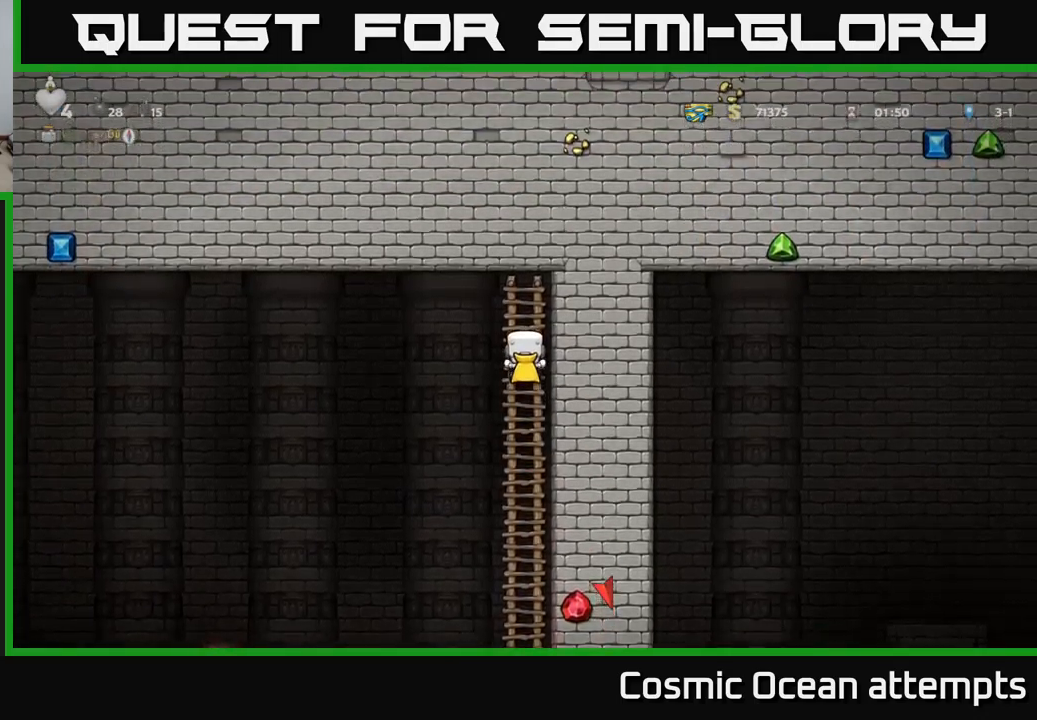
{"buttons": ["DPAD_UP"], "left_stick": "center", "events": [[433, "DPAD_UP", "down"]]}
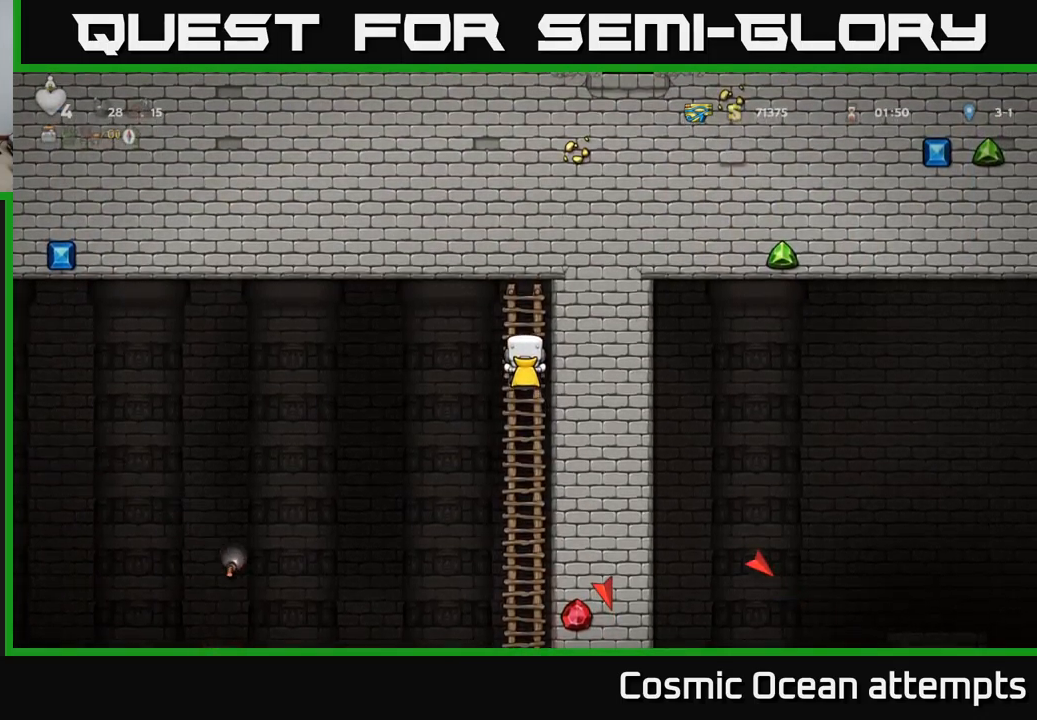
{"buttons": [], "left_stick": "center", "events": [[100, "DPAD_UP", "up"]]}
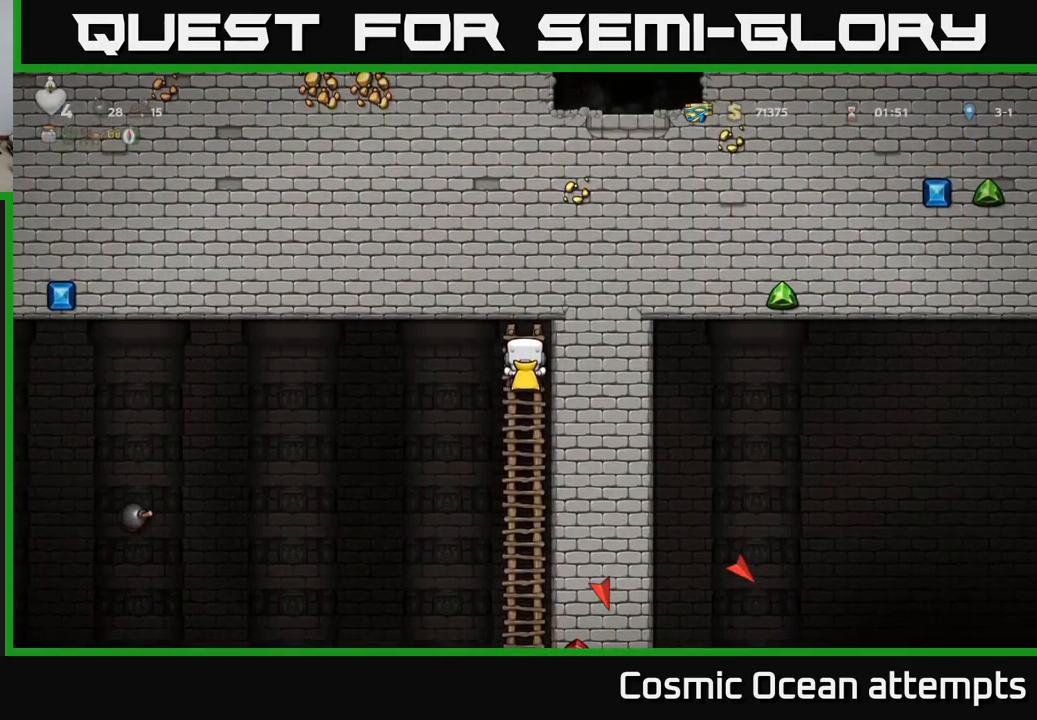
{"buttons": [], "left_stick": "center", "events": []}
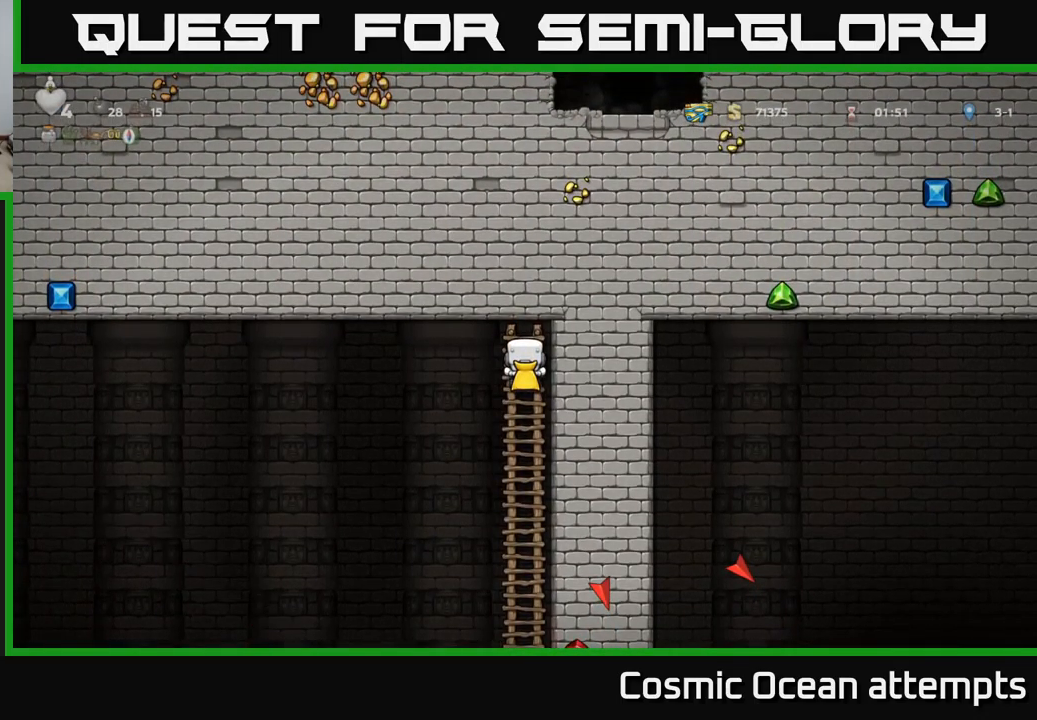
{"buttons": [], "left_stick": "center", "events": [[100, "DPAD_DOWN", "down"], [283, "DPAD_DOWN", "up"]]}
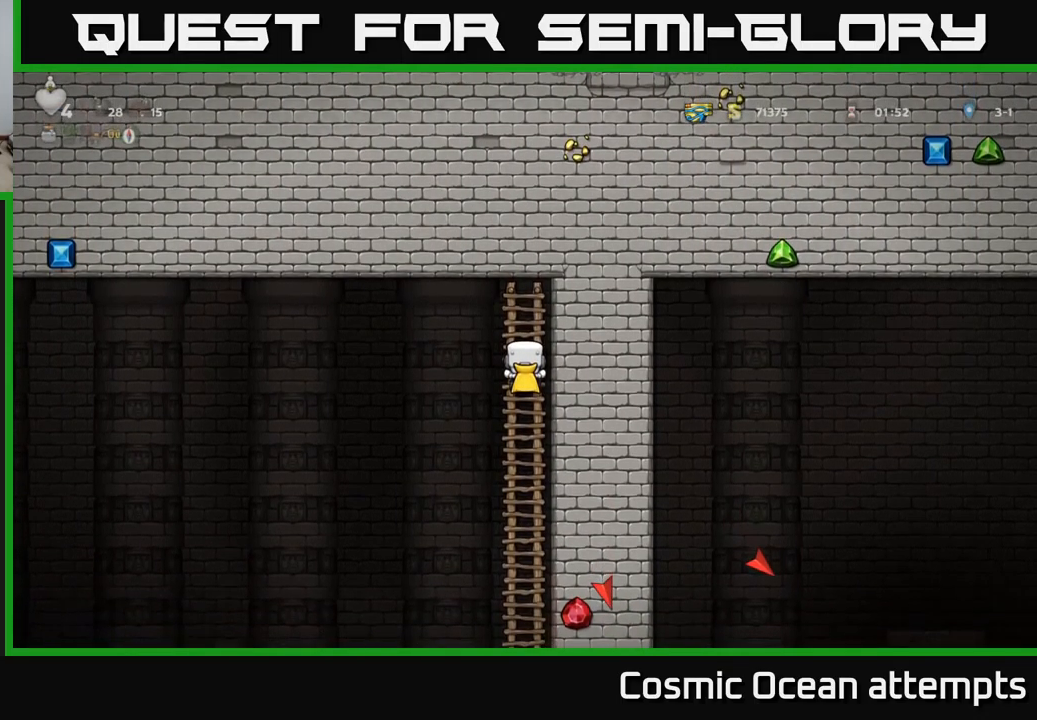
{"buttons": [], "left_stick": "center", "events": []}
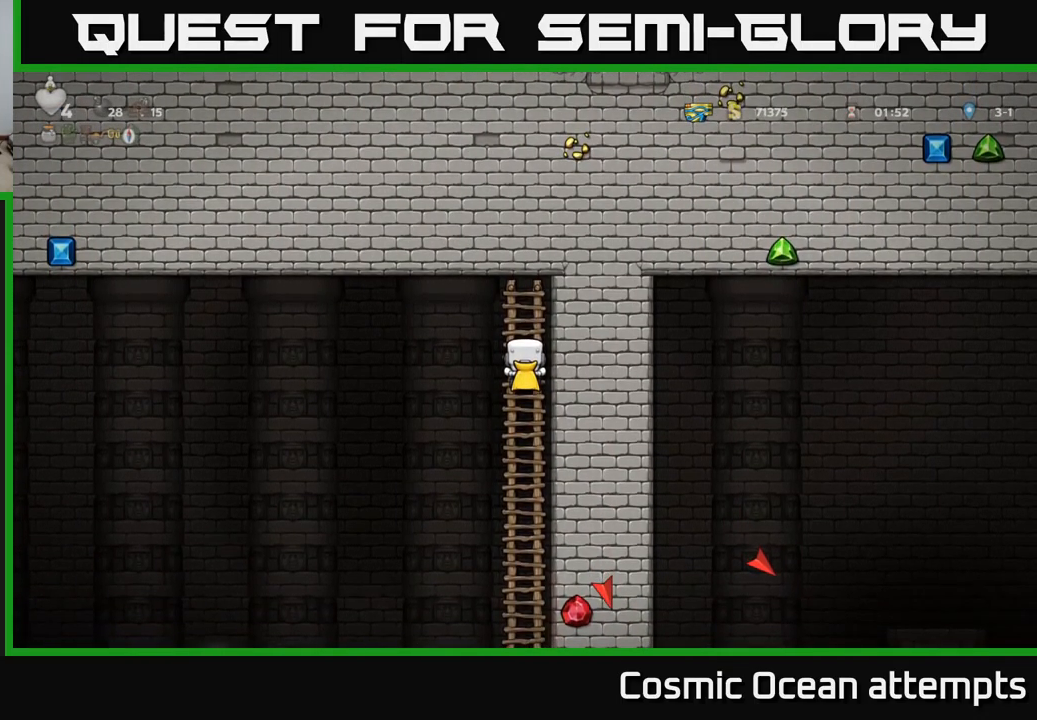
{"buttons": [], "left_stick": "center", "events": []}
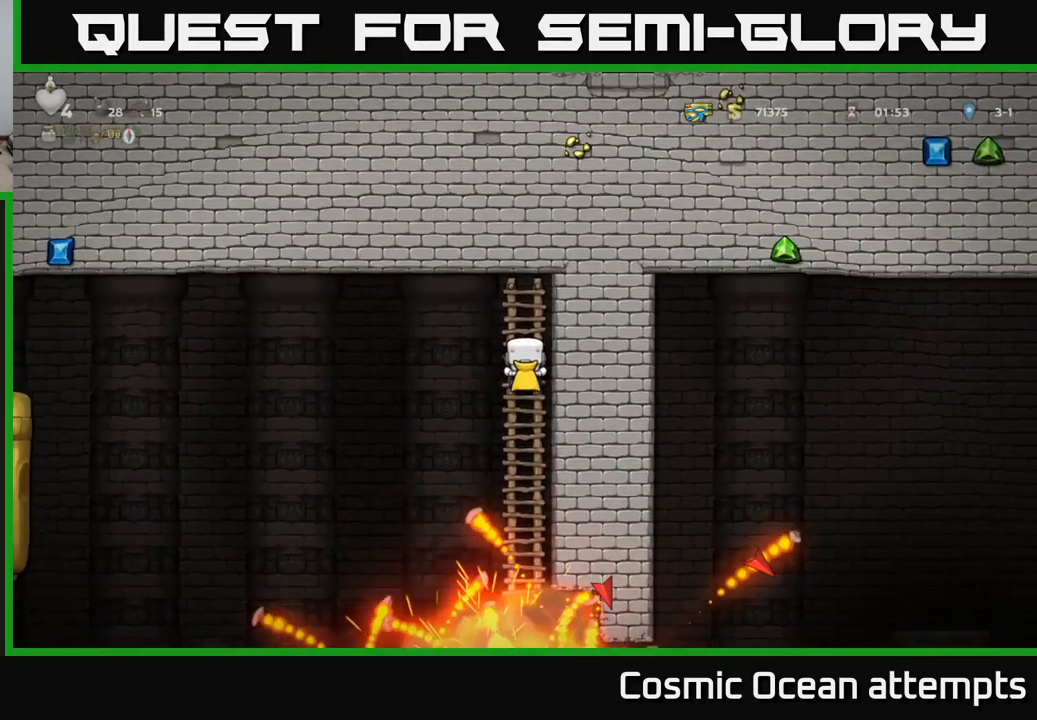
{"buttons": [], "left_stick": "center", "events": []}
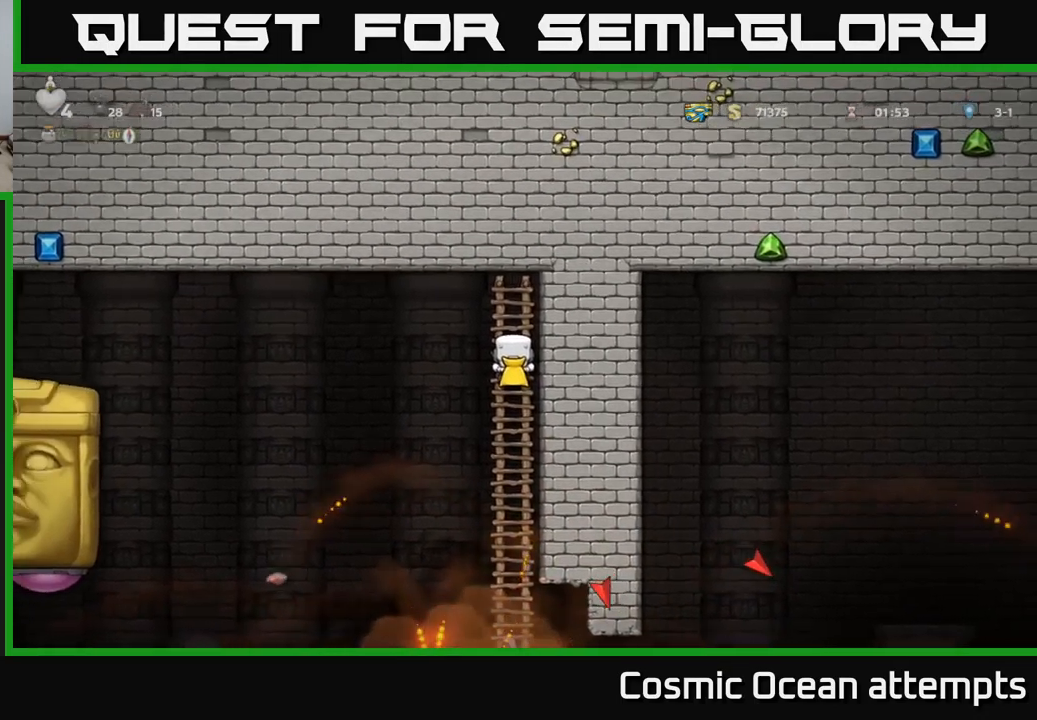
{"buttons": ["DPAD_DOWN"], "left_stick": "center", "events": [[417, "DPAD_DOWN", "down"]]}
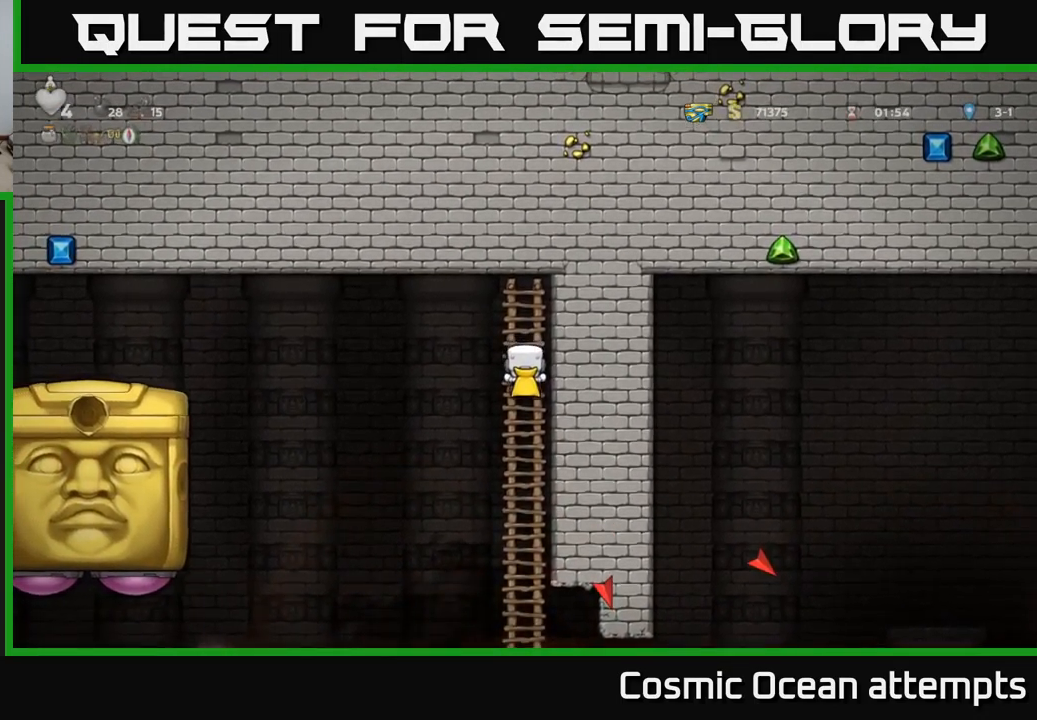
{"buttons": ["DPAD_UP"], "left_stick": "center", "events": [[50, "A", "down"], [167, "A", "up"], [167, "DPAD_DOWN", "up"], [233, "DPAD_UP", "down"], [383, "DPAD_RIGHT", "down"], [433, "DPAD_RIGHT", "up"]]}
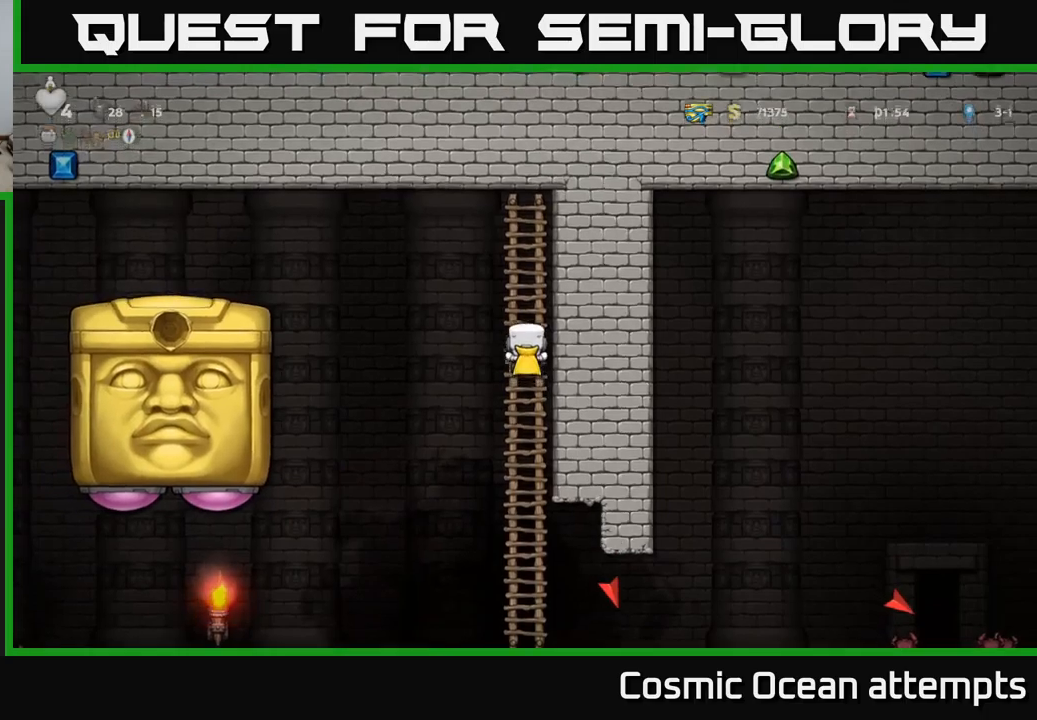
{"buttons": ["A", "DPAD_LEFT"], "left_stick": "center", "events": [[283, "DPAD_UP", "up"], [467, "DPAD_LEFT", "down"], [483, "A", "down"]]}
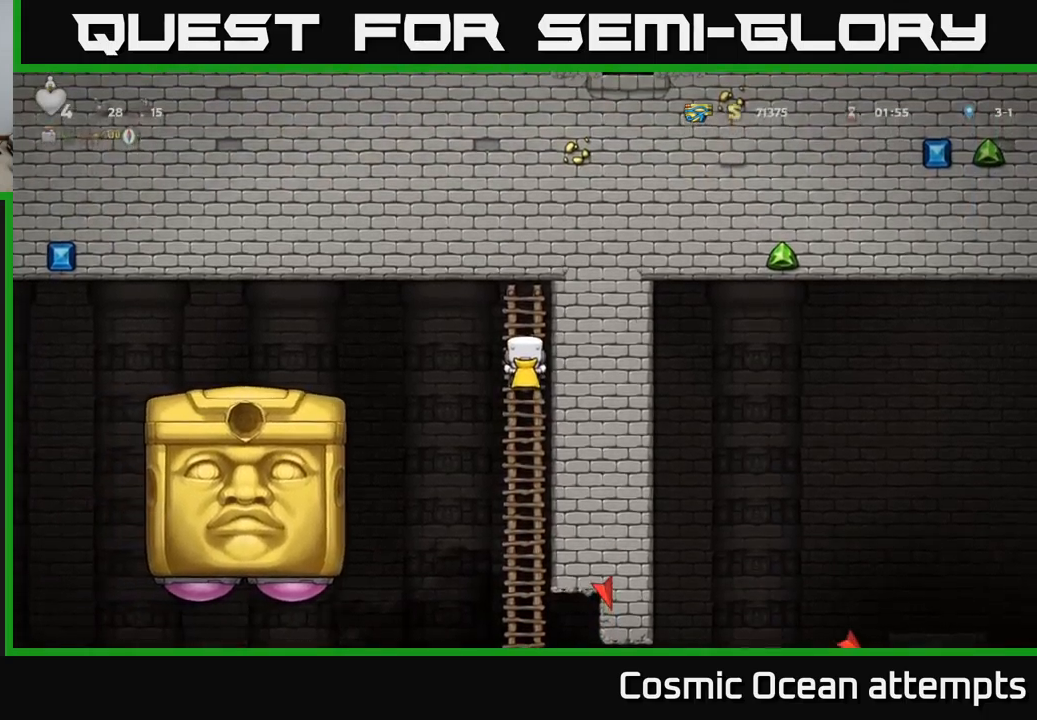
{"buttons": [], "left_stick": "center", "events": [[150, "A", "up"], [383, "DPAD_LEFT", "up"]]}
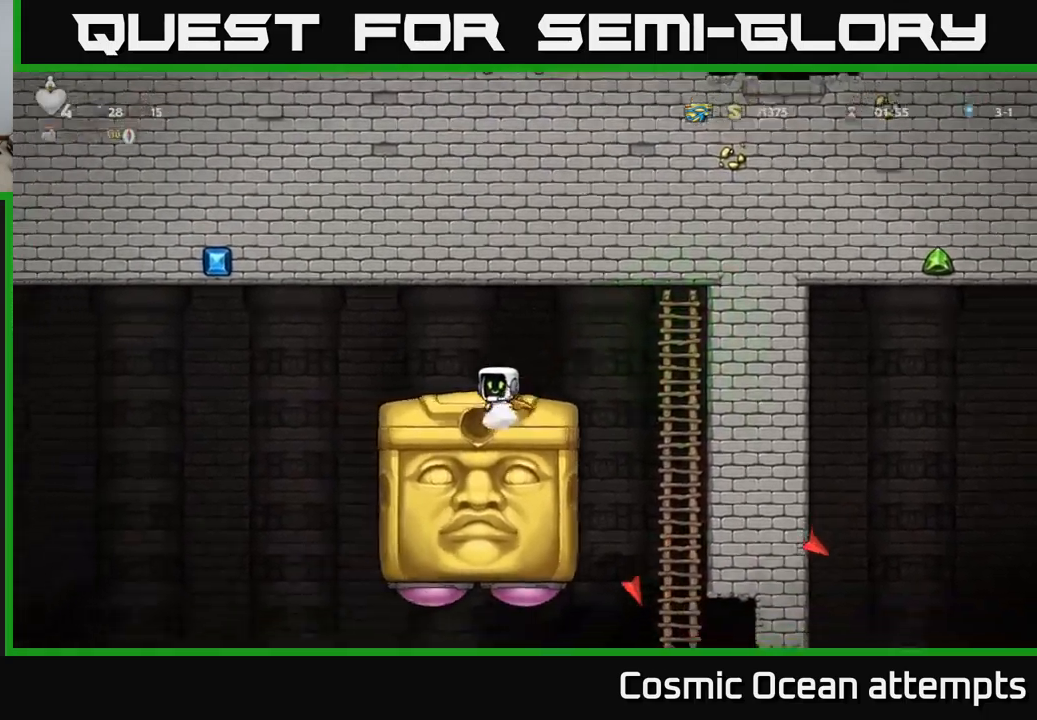
{"buttons": [], "left_stick": "center", "events": []}
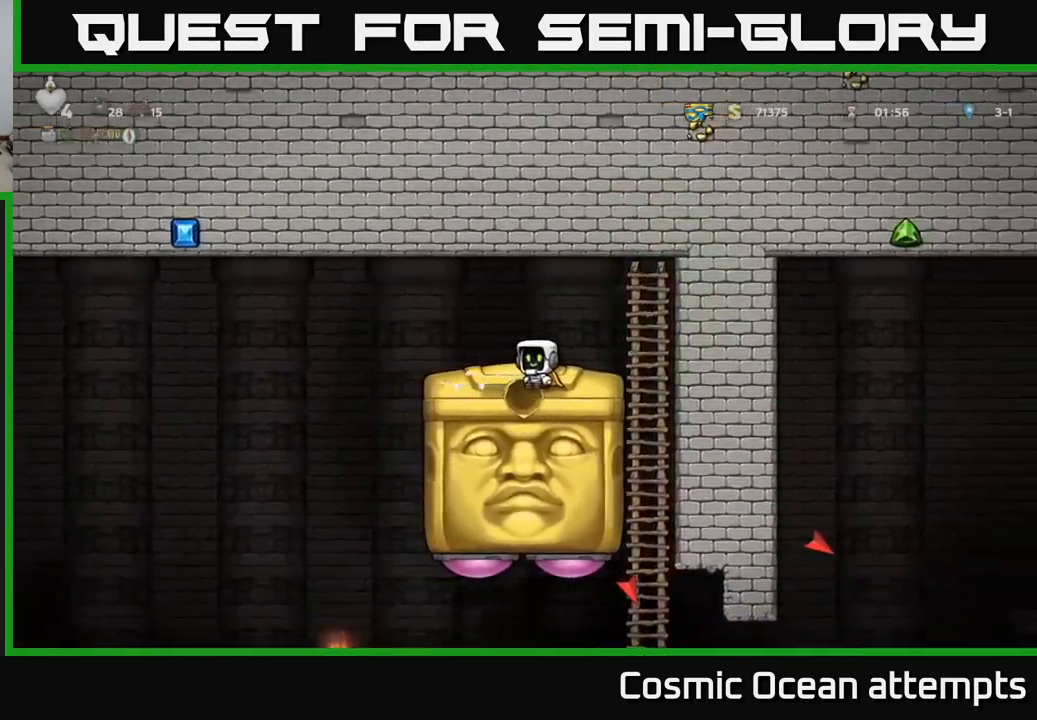
{"buttons": [], "left_stick": "center", "events": []}
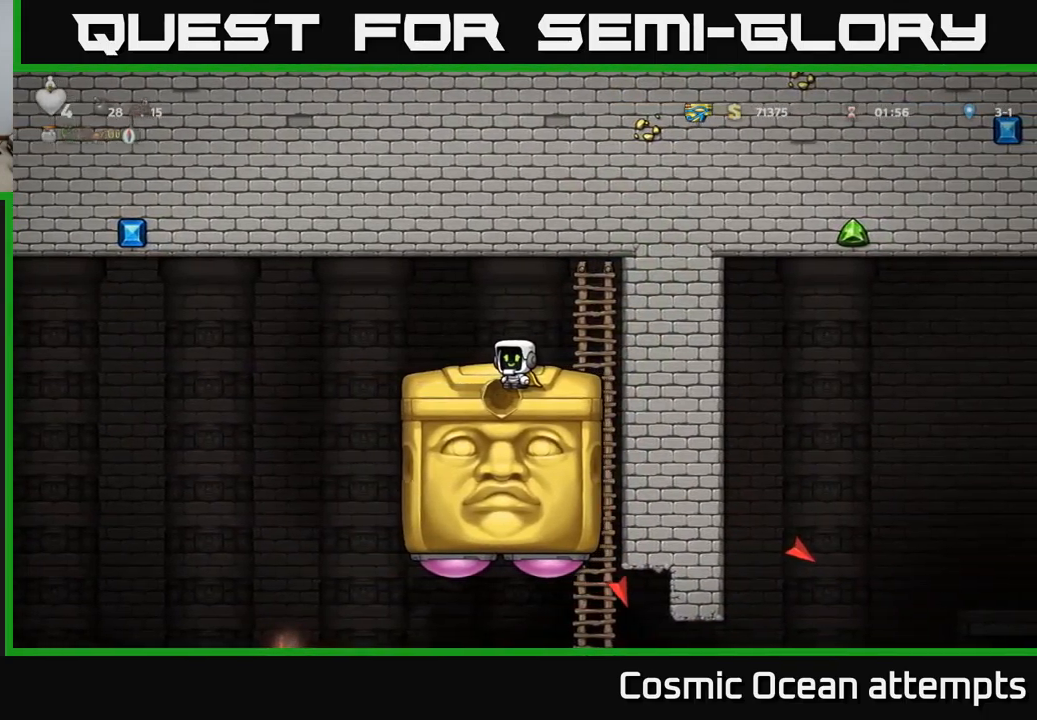
{"buttons": ["DPAD_RIGHT"], "left_stick": "center", "events": [[300, "A", "down"], [333, "DPAD_RIGHT", "down"], [450, "A", "up"]]}
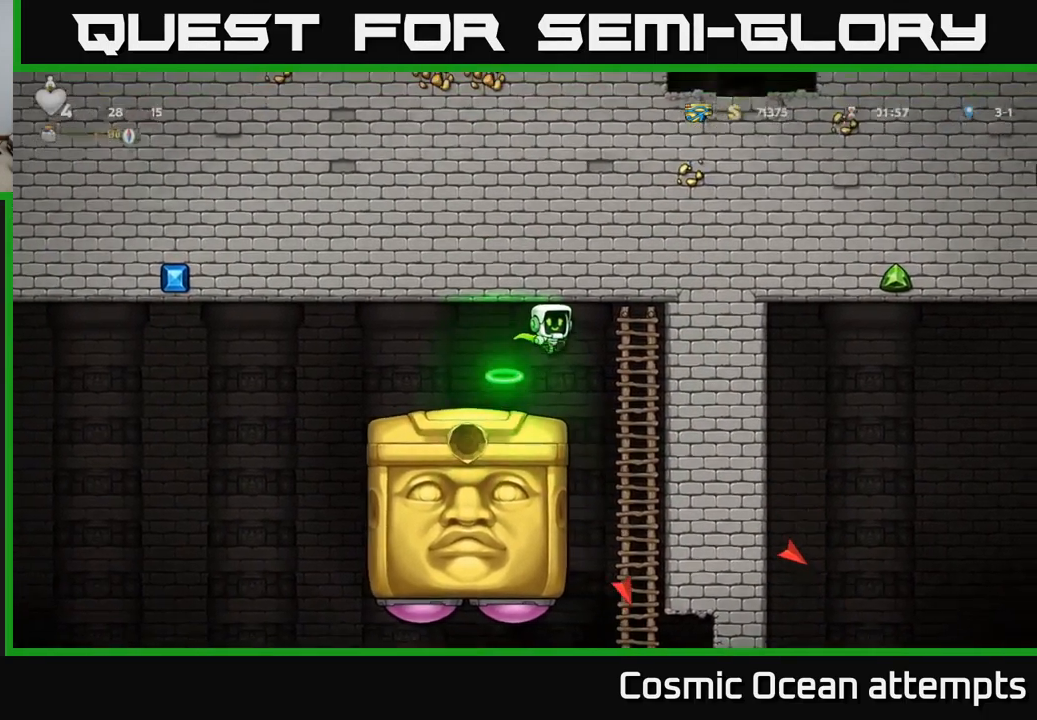
{"buttons": ["DPAD_DOWN"], "left_stick": "center", "events": [[133, "DPAD_UP", "down"], [150, "DPAD_RIGHT", "up"], [283, "DPAD_UP", "up"], [317, "DPAD_DOWN", "down"]]}
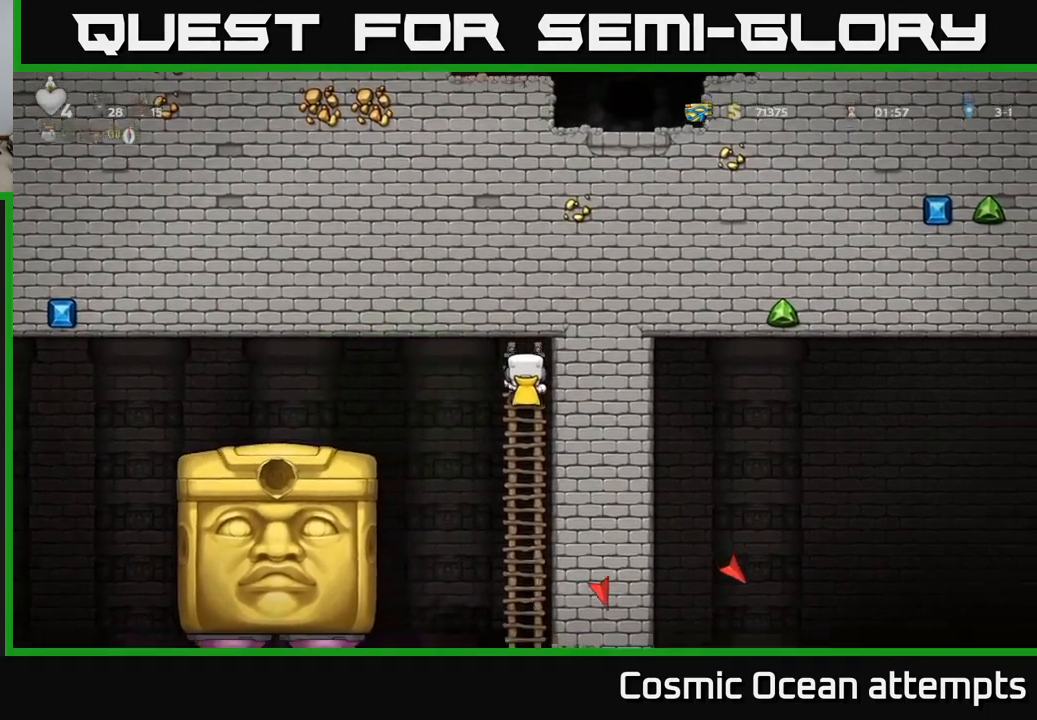
{"buttons": ["DPAD_LEFT"], "left_stick": "center", "events": [[367, "A", "down"], [367, "DPAD_LEFT", "down"], [383, "DPAD_DOWN", "up"], [467, "A", "up"]]}
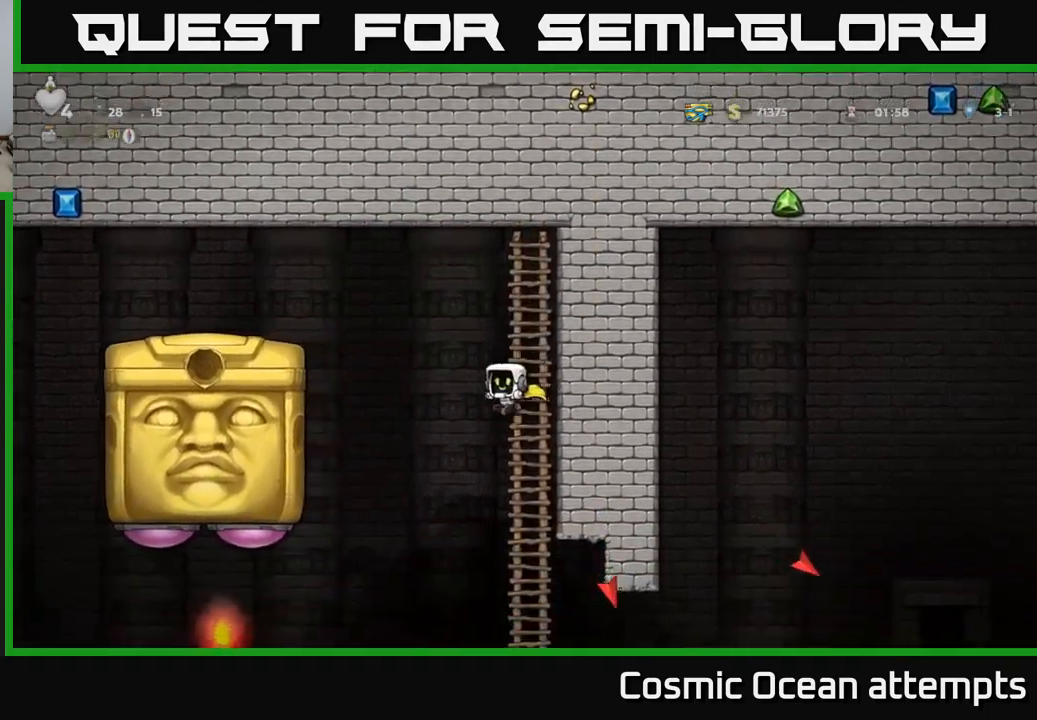
{"buttons": ["A", "DPAD_UP"], "left_stick": "center", "events": [[100, "DPAD_LEFT", "up"], [133, "DPAD_RIGHT", "down"], [150, "A", "down"], [200, "DPAD_UP", "down"], [400, "DPAD_RIGHT", "up"]]}
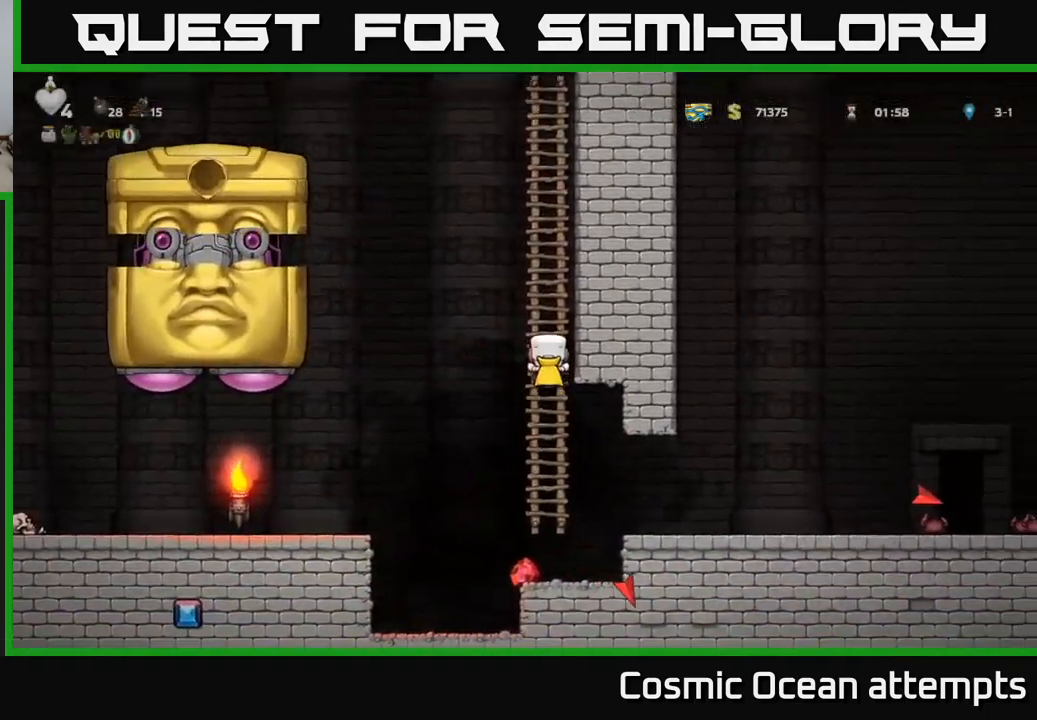
{"buttons": ["DPAD_UP"], "left_stick": "center", "events": [[33, "A", "up"]]}